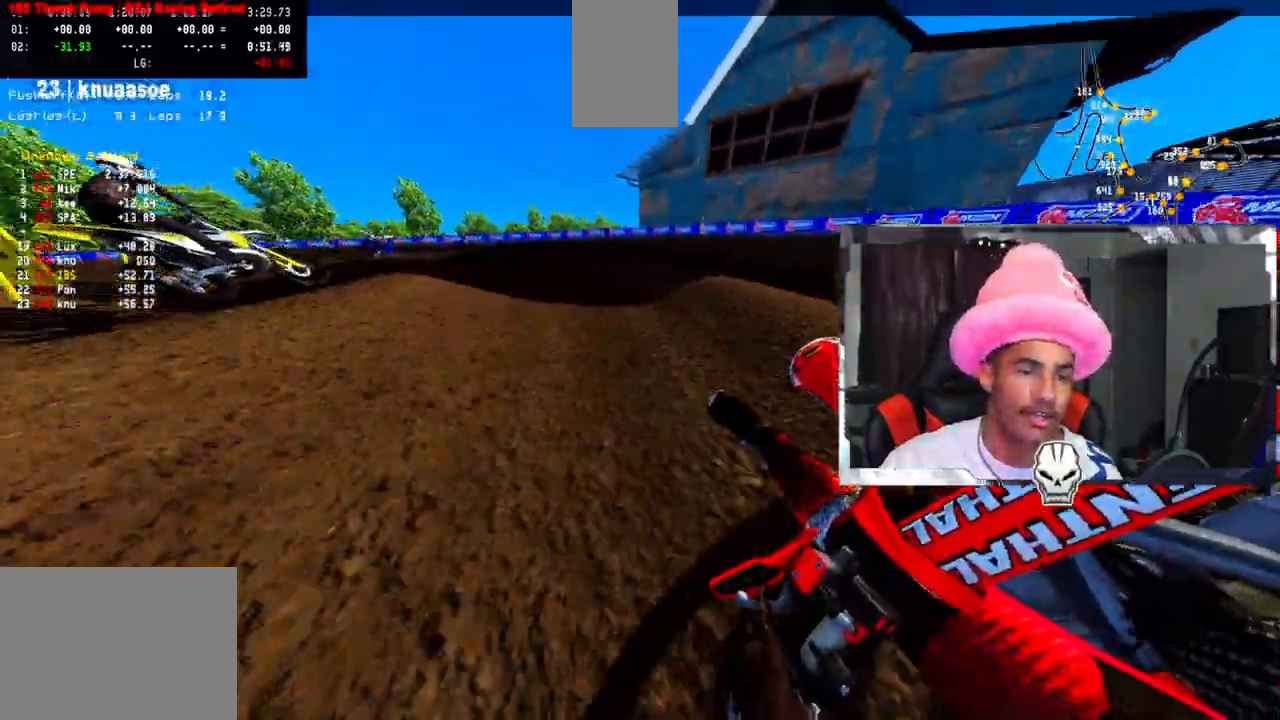
Gameplay with a controller (PlayStation layout); each line is a JSON object with the inputs held at the frame after it (dt_ms = milliseconds from this image to that frame). "events" lists button and stick changes between this image and that frame as [ms after this image, input, new state], when the widget could be followed in between. Not read: R1.
{"dt_ms": 500, "buttons": ["R2"], "left_stick": "up-left", "right_stick": "up", "events": [[283, "R2", "up"], [500, "R2", "down"]]}
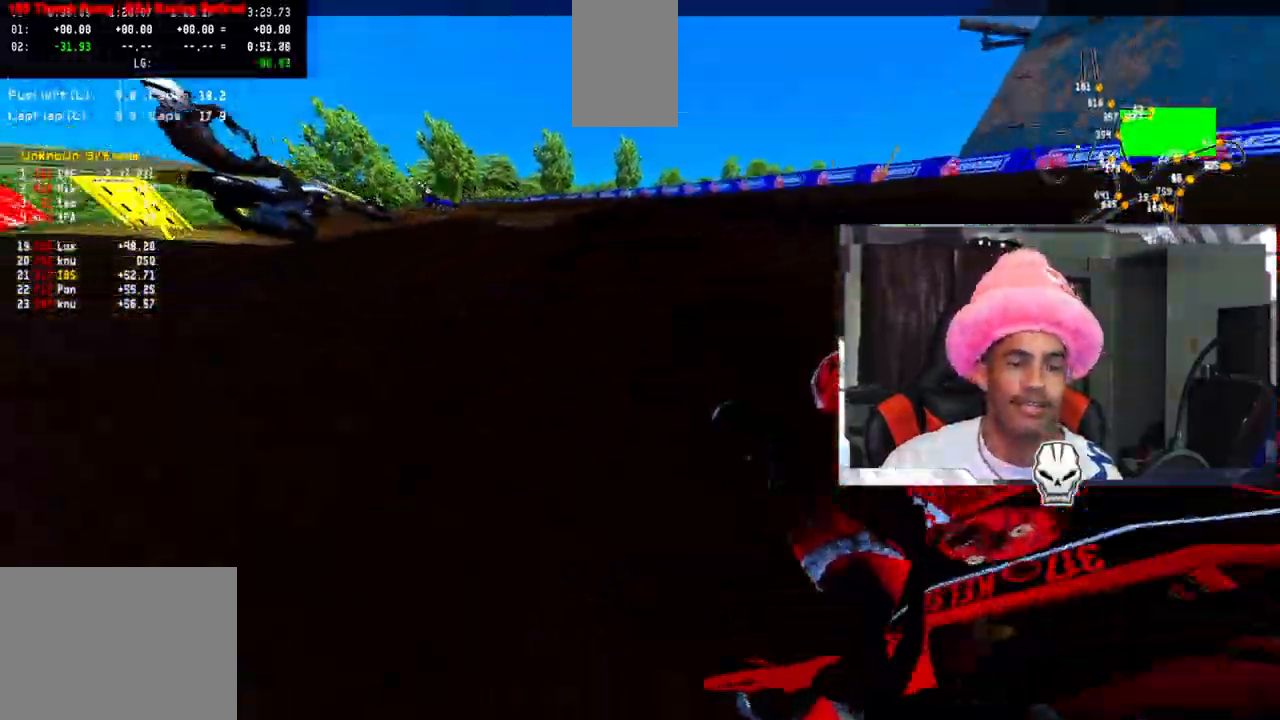
{"dt_ms": 500, "buttons": [], "left_stick": "up-left", "right_stick": "up", "events": [[417, "R2", "up"]]}
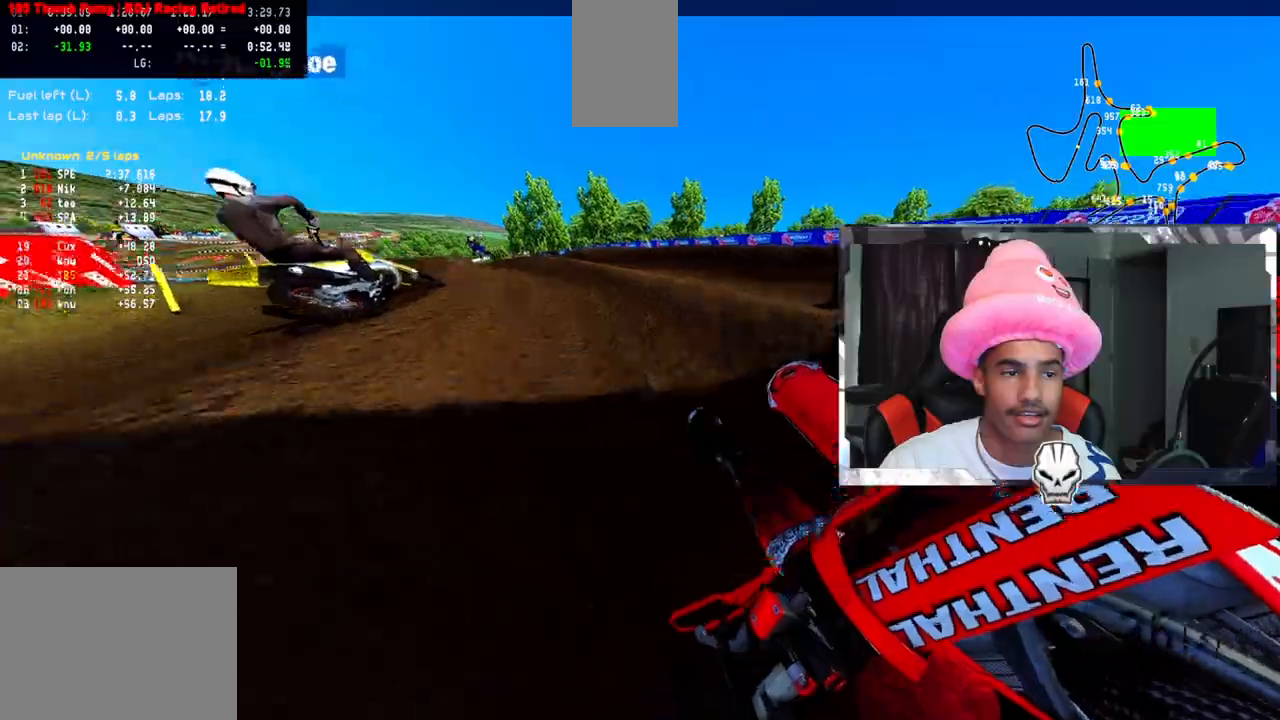
{"dt_ms": 500, "buttons": [], "left_stick": "up-left", "right_stick": "up", "events": [[33, "R2", "down"], [117, "R2", "up"], [233, "R2", "down"], [317, "R2", "up"]]}
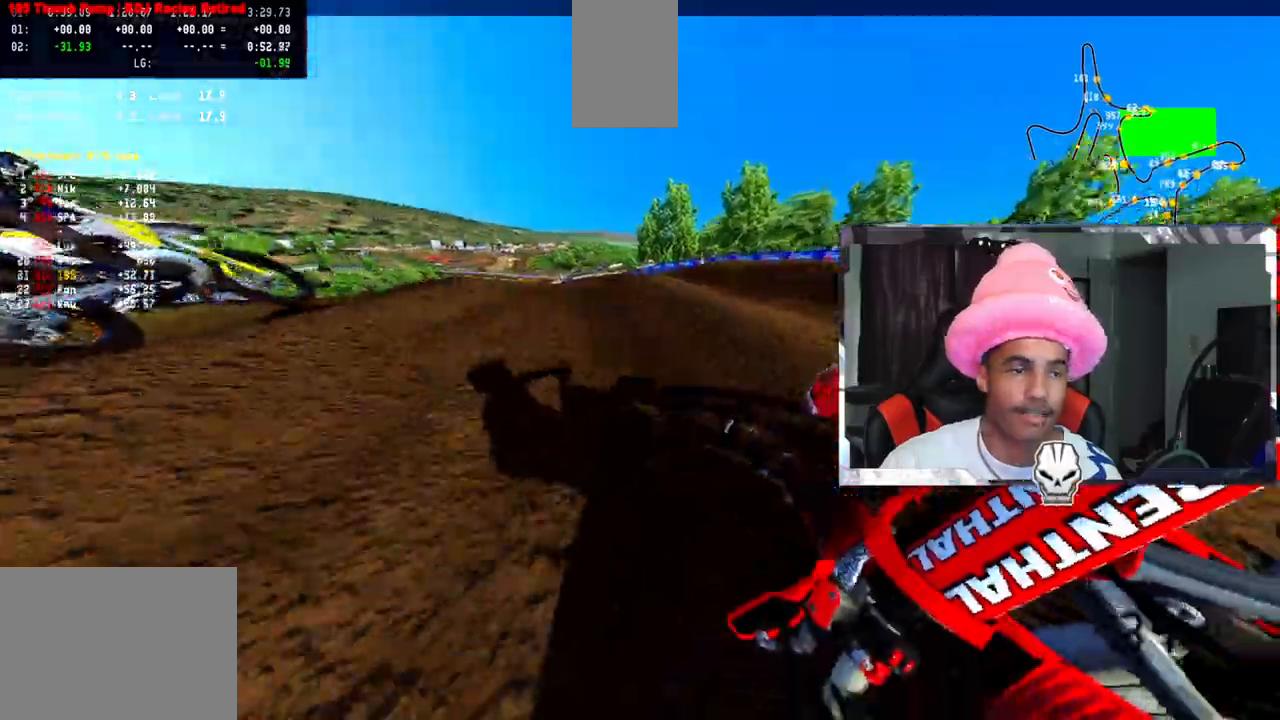
{"dt_ms": 500, "buttons": [], "left_stick": "center", "right_stick": "up", "events": [[217, "R2", "down"], [283, "left_stick", "center"], [400, "R2", "up"]]}
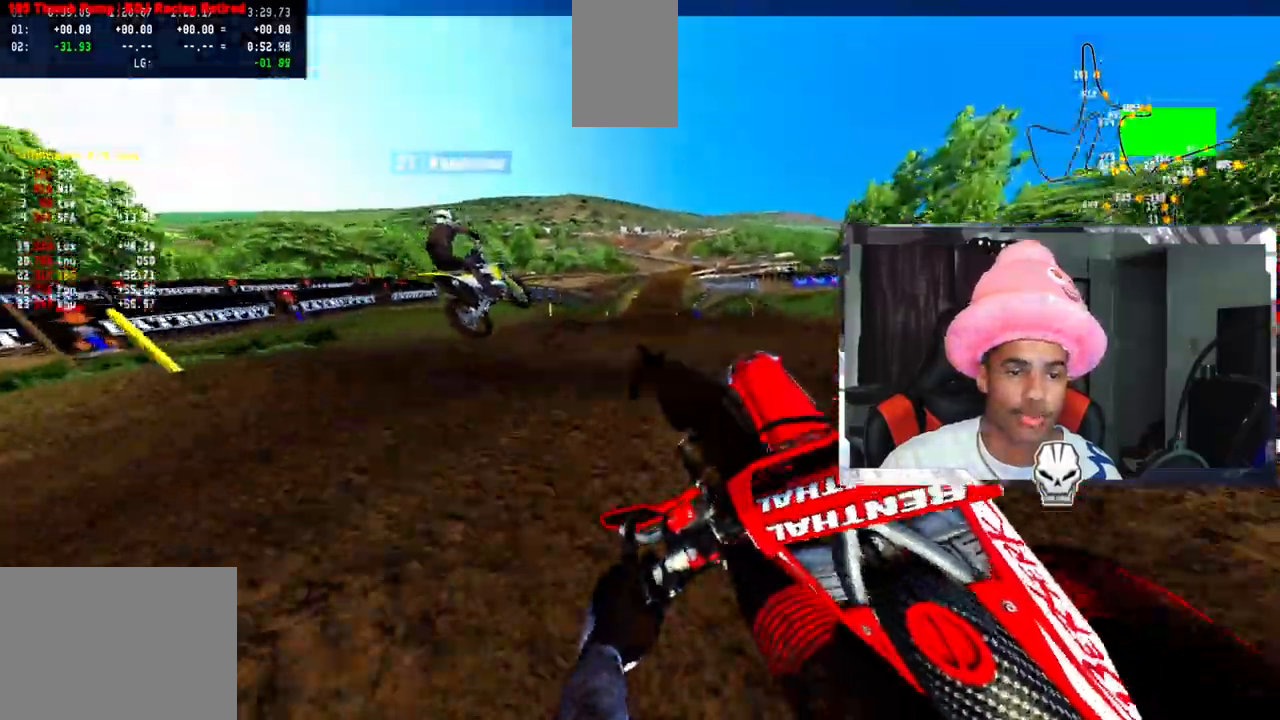
{"dt_ms": 500, "buttons": ["R2"], "left_stick": "up-right", "right_stick": "up", "events": [[133, "left_stick", "up-right"], [450, "R2", "down"]]}
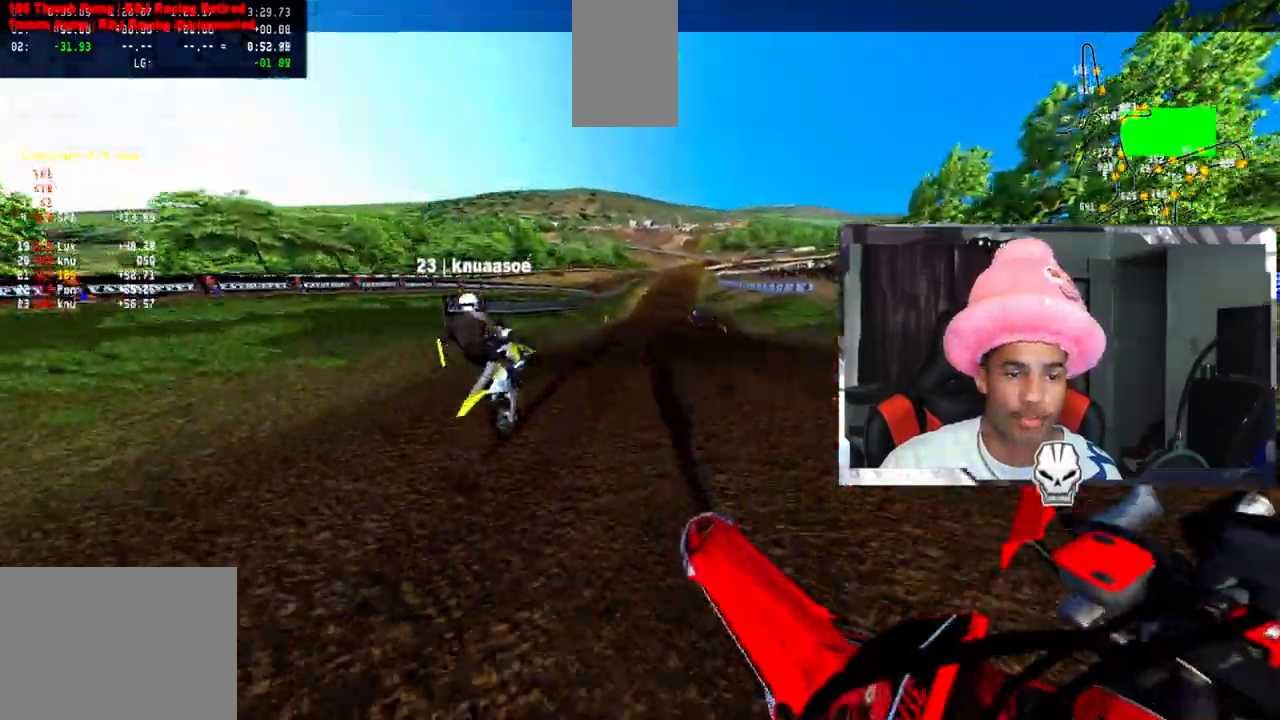
{"dt_ms": 500, "buttons": [], "left_stick": "center", "right_stick": "up", "events": [[283, "left_stick", "center"], [300, "R2", "up"]]}
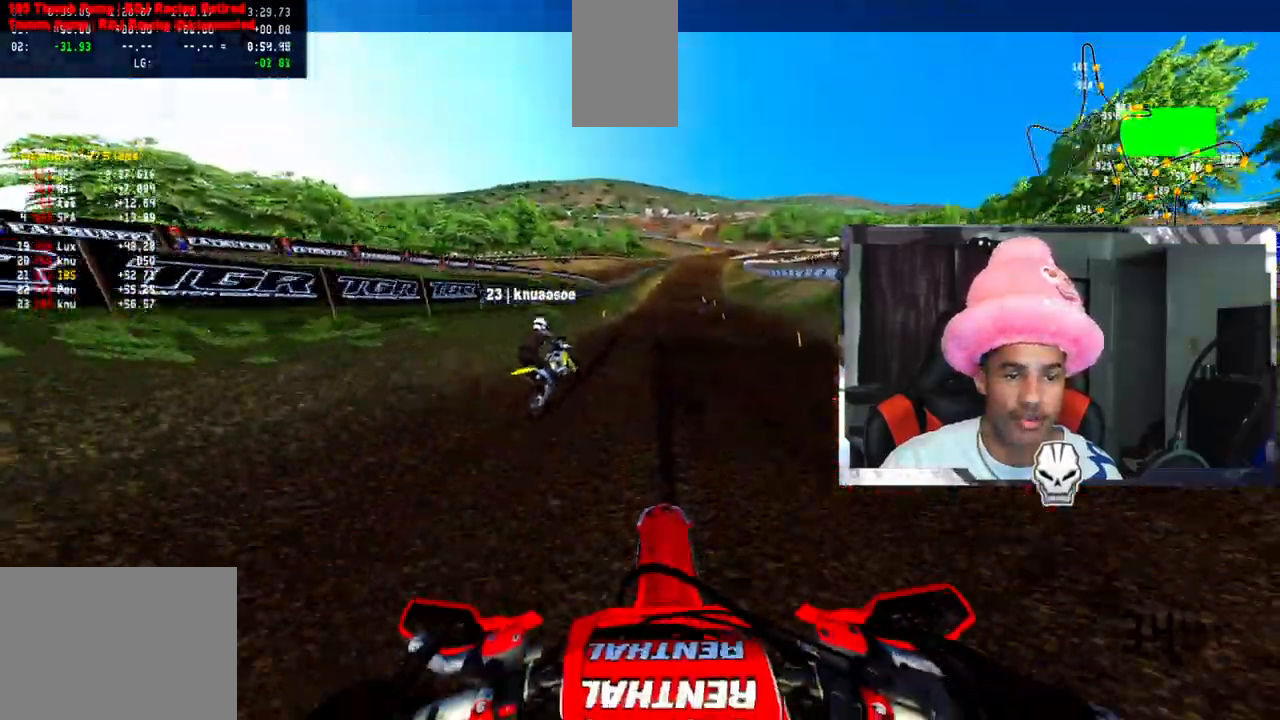
{"dt_ms": 500, "buttons": ["R2"], "left_stick": "up-right", "right_stick": "up", "events": [[150, "R2", "down"], [283, "left_stick", "up-right"]]}
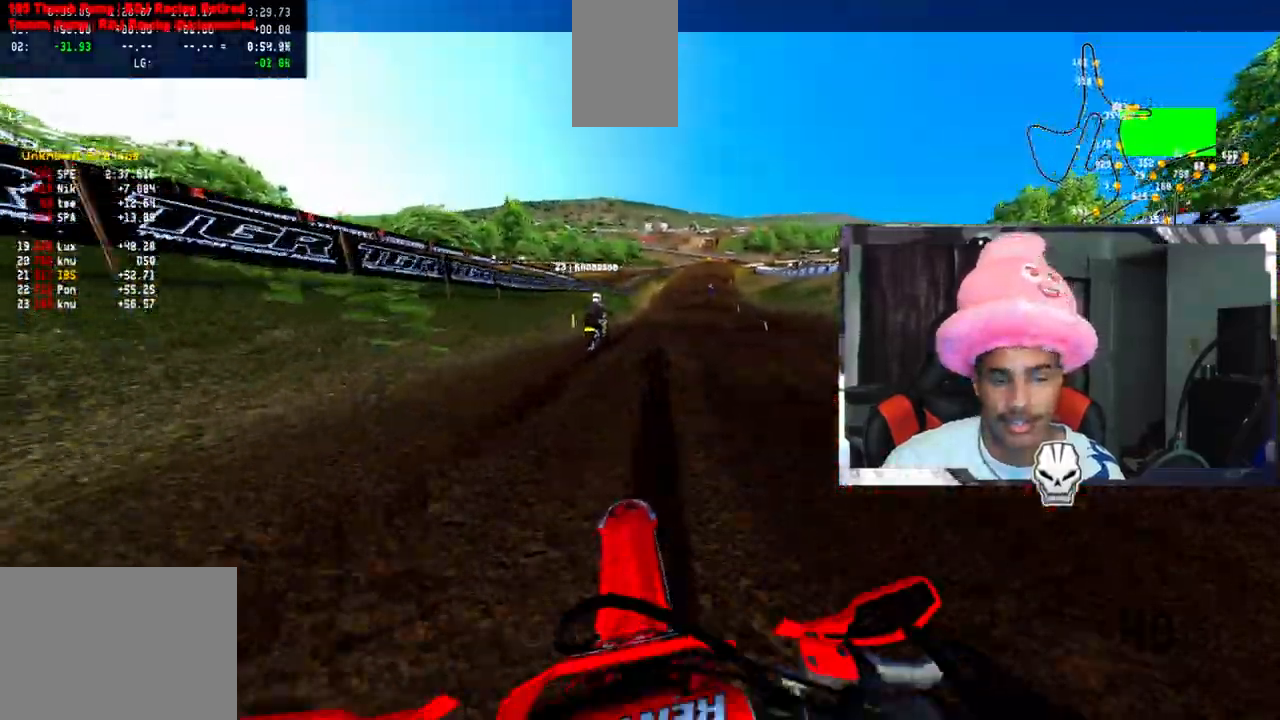
{"dt_ms": 500, "buttons": ["R2"], "left_stick": "center", "right_stick": "center", "events": [[133, "left_stick", "center"], [183, "right_stick", "center"], [217, "R2", "up"], [383, "R2", "down"]]}
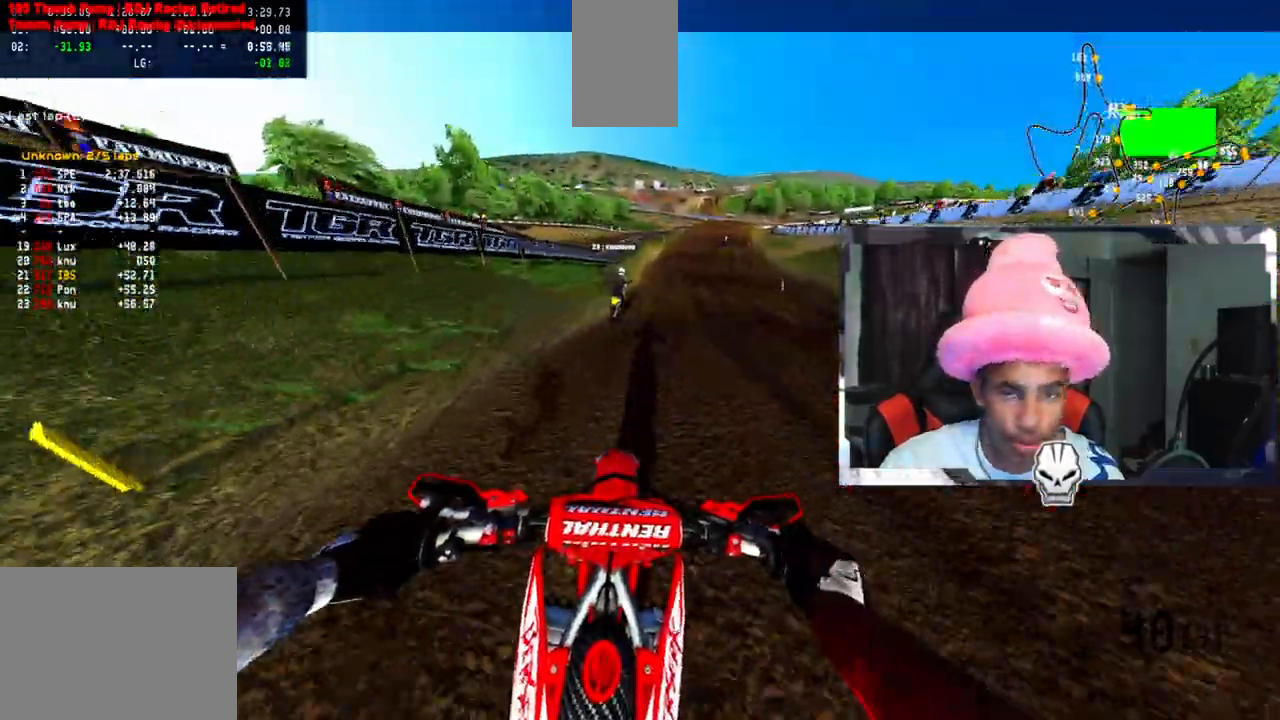
{"dt_ms": 500, "buttons": ["R2"], "left_stick": "up-right", "right_stick": "center", "events": [[450, "left_stick", "up-right"]]}
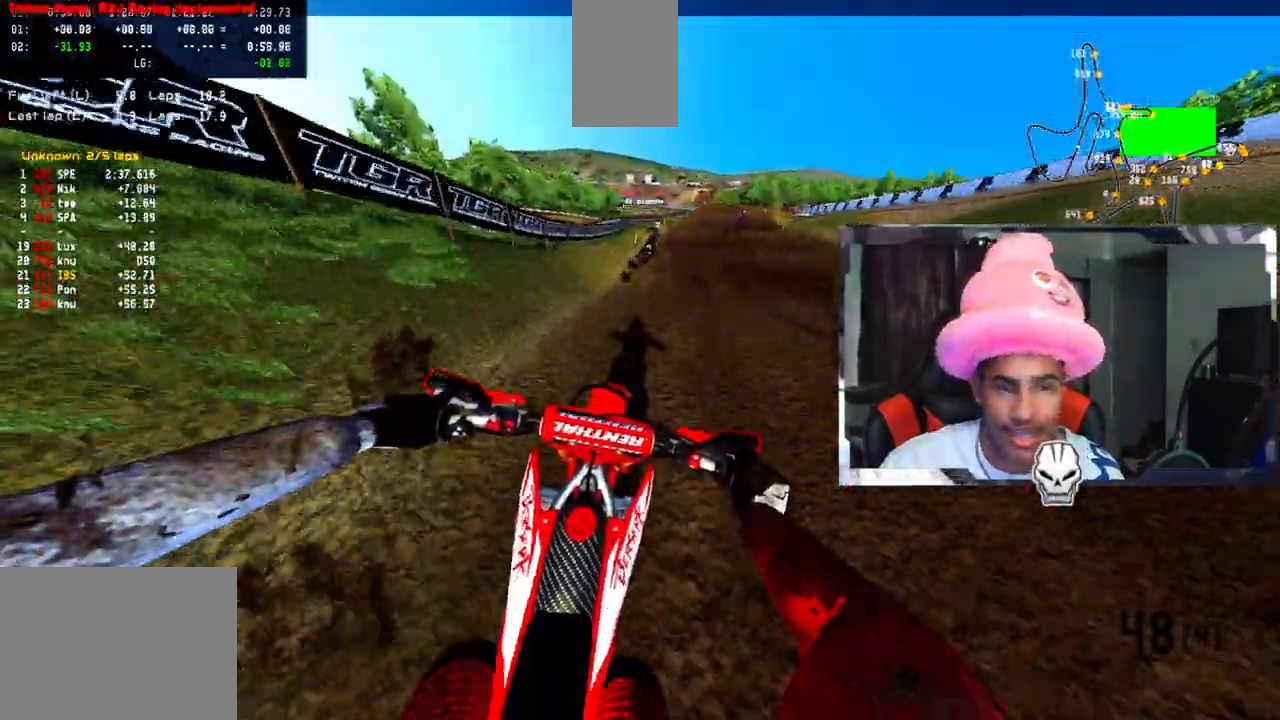
{"dt_ms": 500, "buttons": ["R2"], "left_stick": "up-right", "right_stick": "center", "events": []}
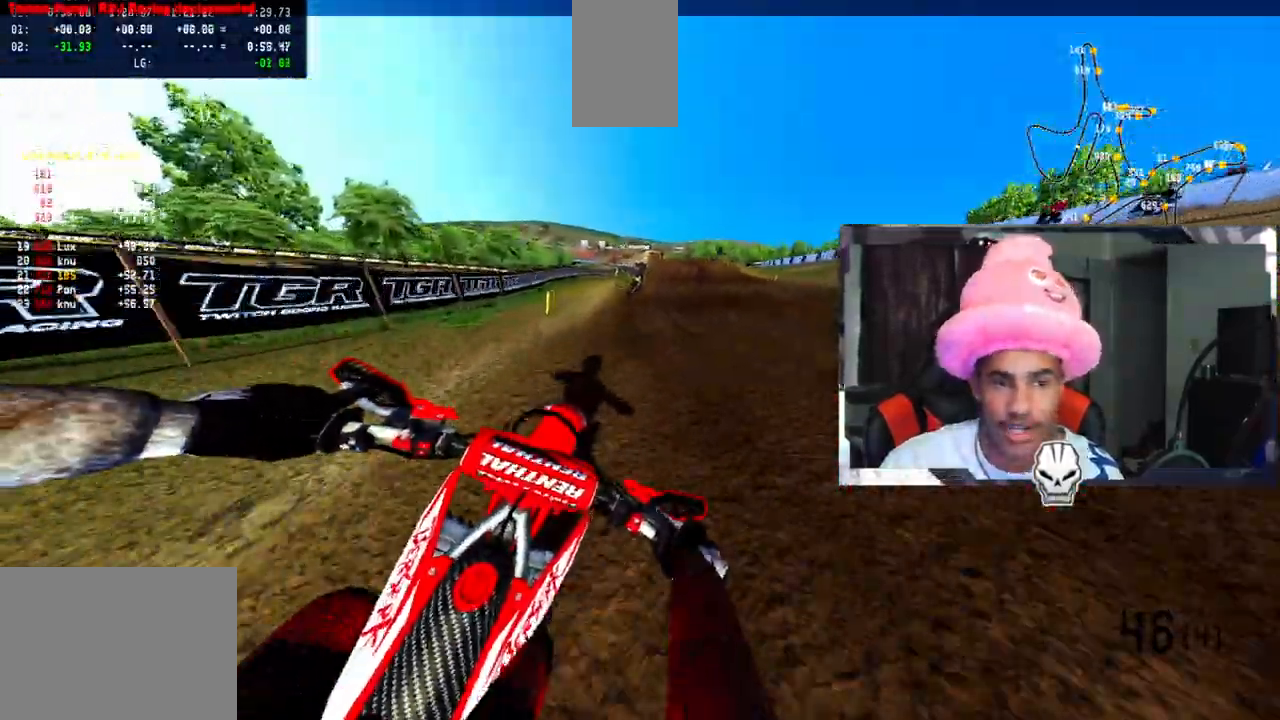
{"dt_ms": 500, "buttons": ["R2"], "left_stick": "center", "right_stick": "center", "events": [[233, "left_stick", "center"], [350, "R2", "up"], [433, "R2", "down"]]}
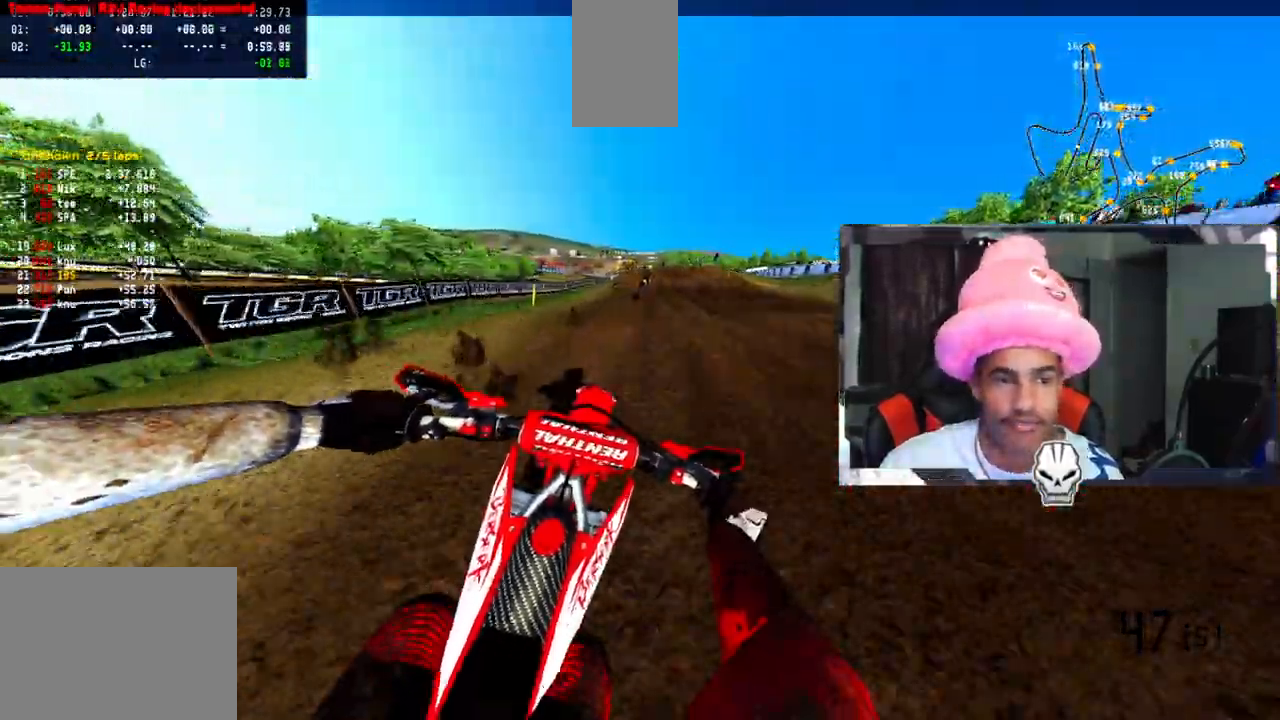
{"dt_ms": 500, "buttons": ["R2"], "left_stick": "up-right", "right_stick": "up", "events": [[283, "right_stick", "up"], [467, "left_stick", "up-right"]]}
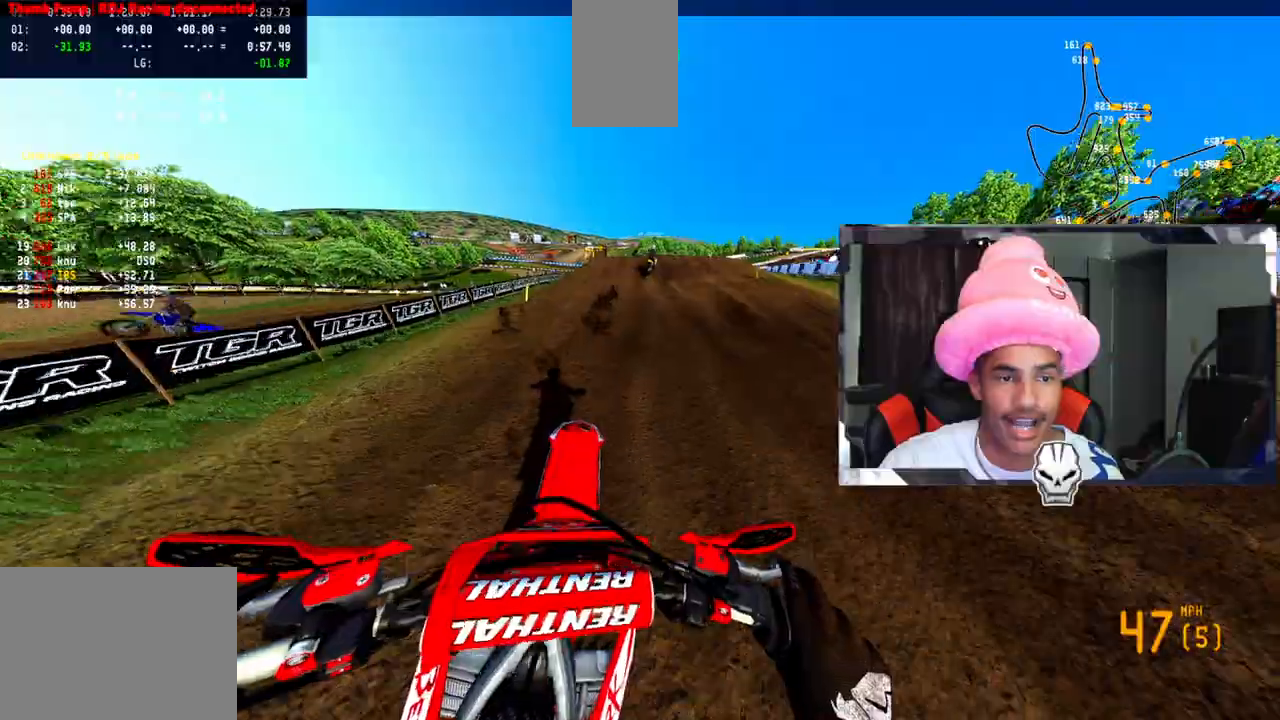
{"dt_ms": 500, "buttons": [], "left_stick": "center", "right_stick": "center", "events": [[67, "left_stick", "center"], [183, "R2", "up"], [333, "right_stick", "center"]]}
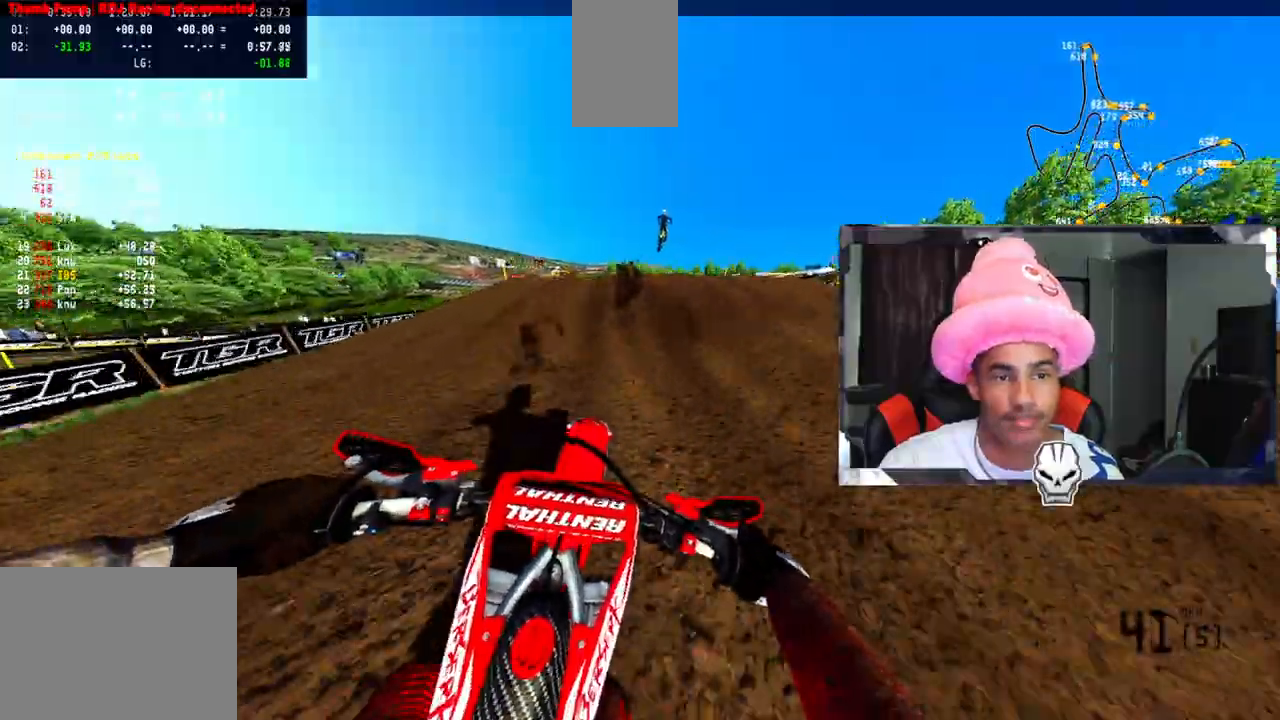
{"dt_ms": 500, "buttons": [], "left_stick": "center", "right_stick": "up", "events": [[433, "right_stick", "up"]]}
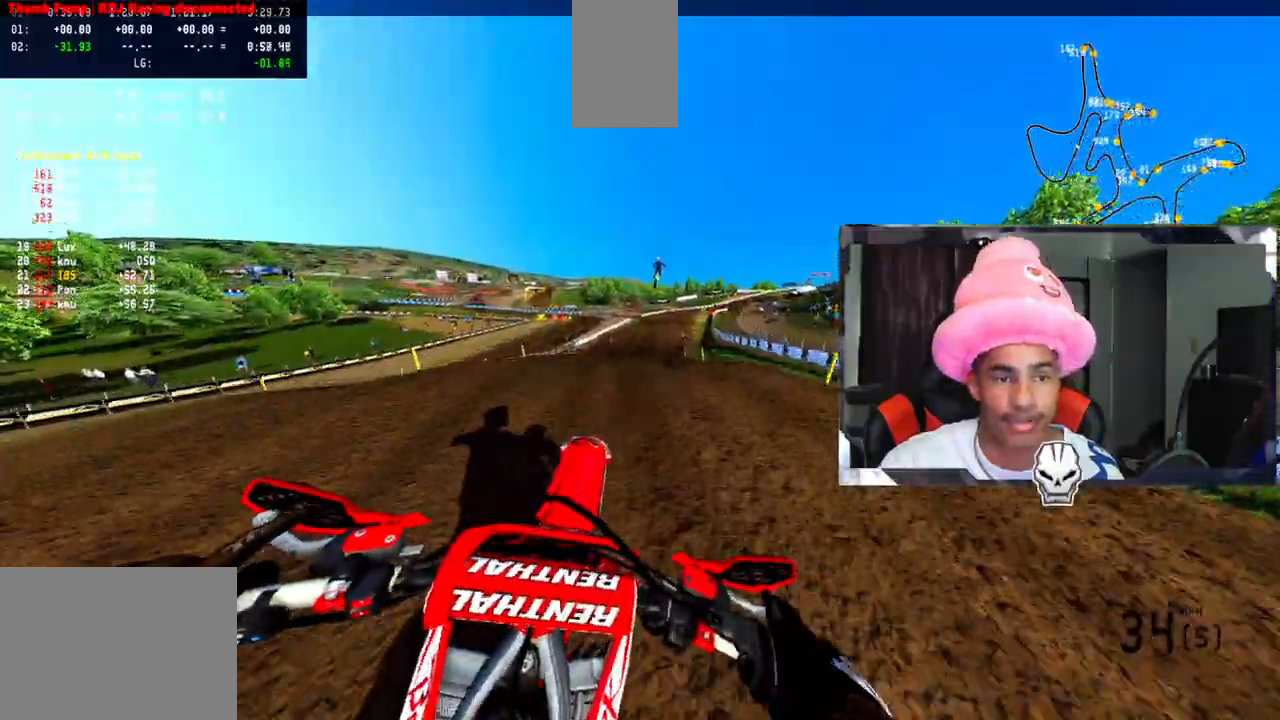
{"dt_ms": 500, "buttons": ["R2"], "left_stick": "up-left", "right_stick": "up", "events": [[183, "R2", "down"], [333, "left_stick", "up-left"]]}
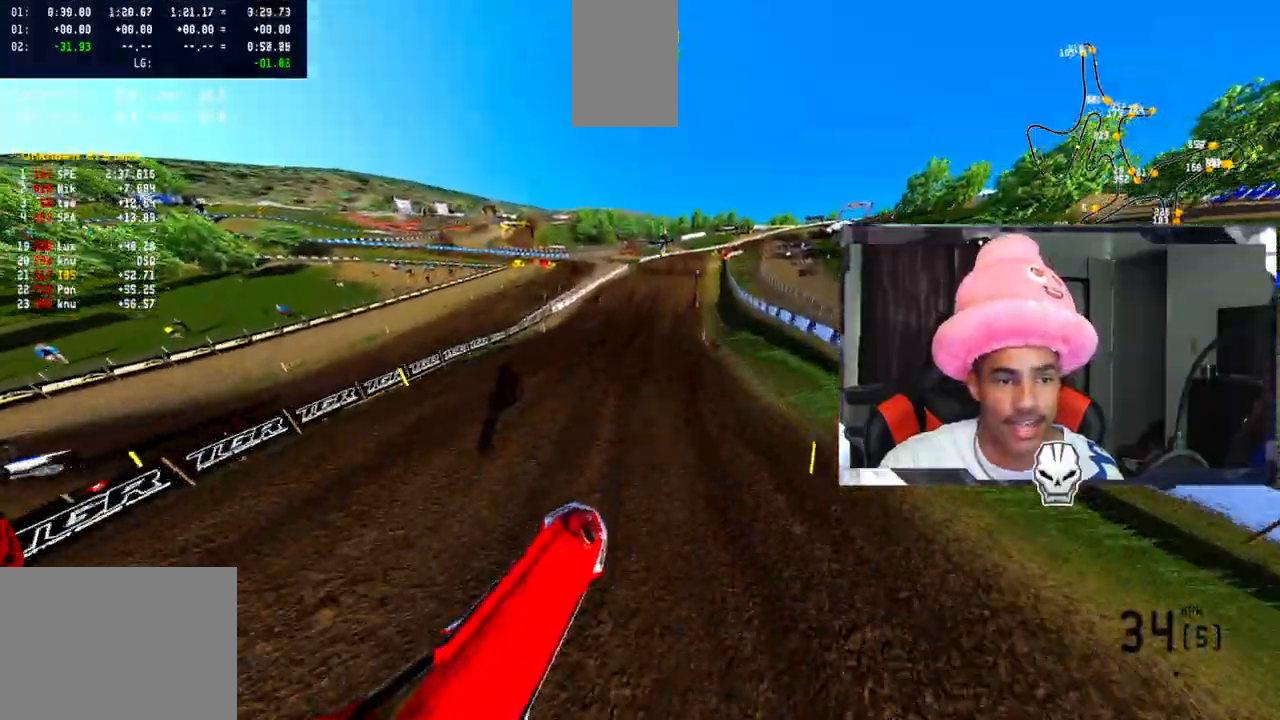
{"dt_ms": 500, "buttons": ["R2"], "left_stick": "up-left", "right_stick": "up", "events": []}
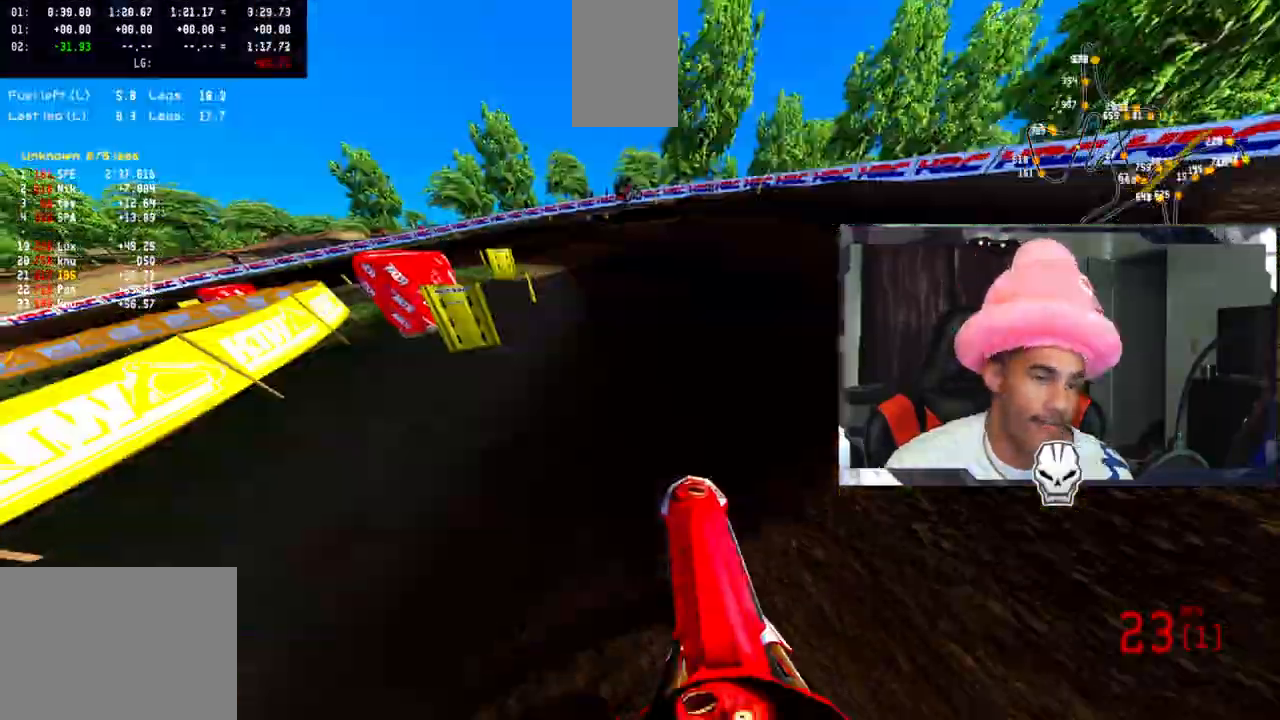
{"dt_ms": 1000, "buttons": [], "left_stick": "up-left", "right_stick": "up"}
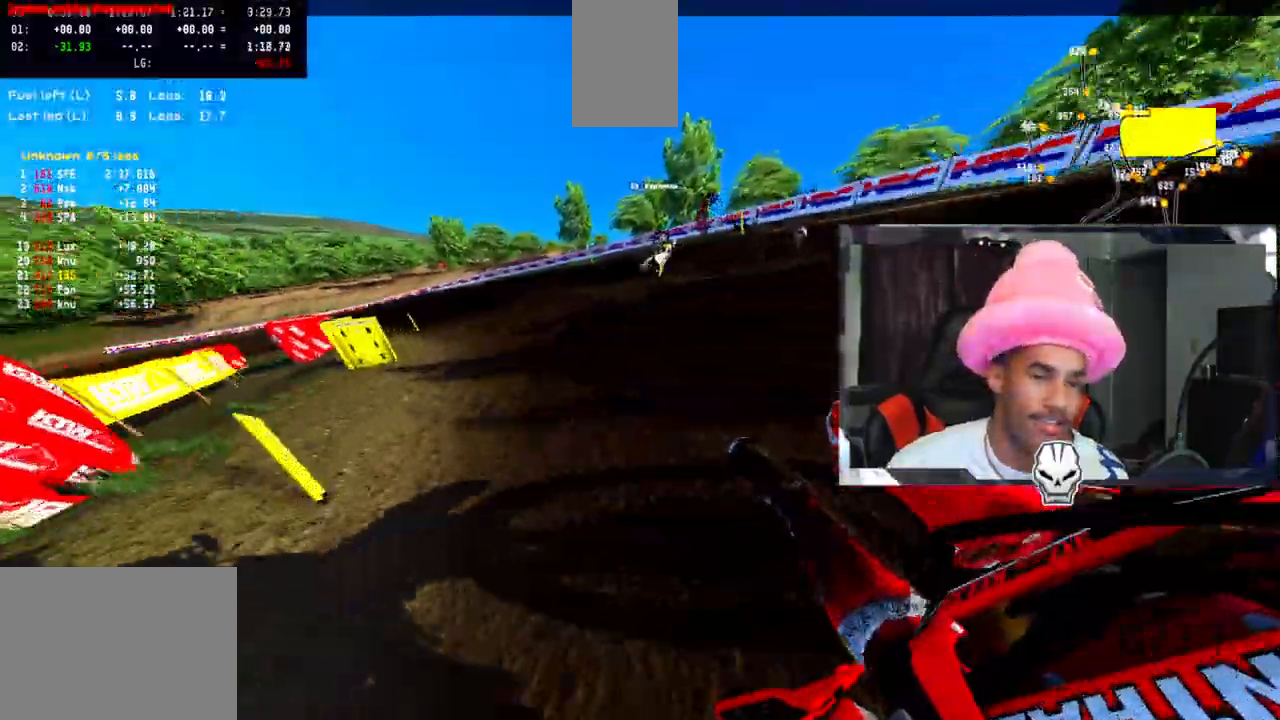
{"dt_ms": 500, "buttons": ["R2"], "left_stick": "up-left", "right_stick": "up", "events": [[250, "R2", "down"]]}
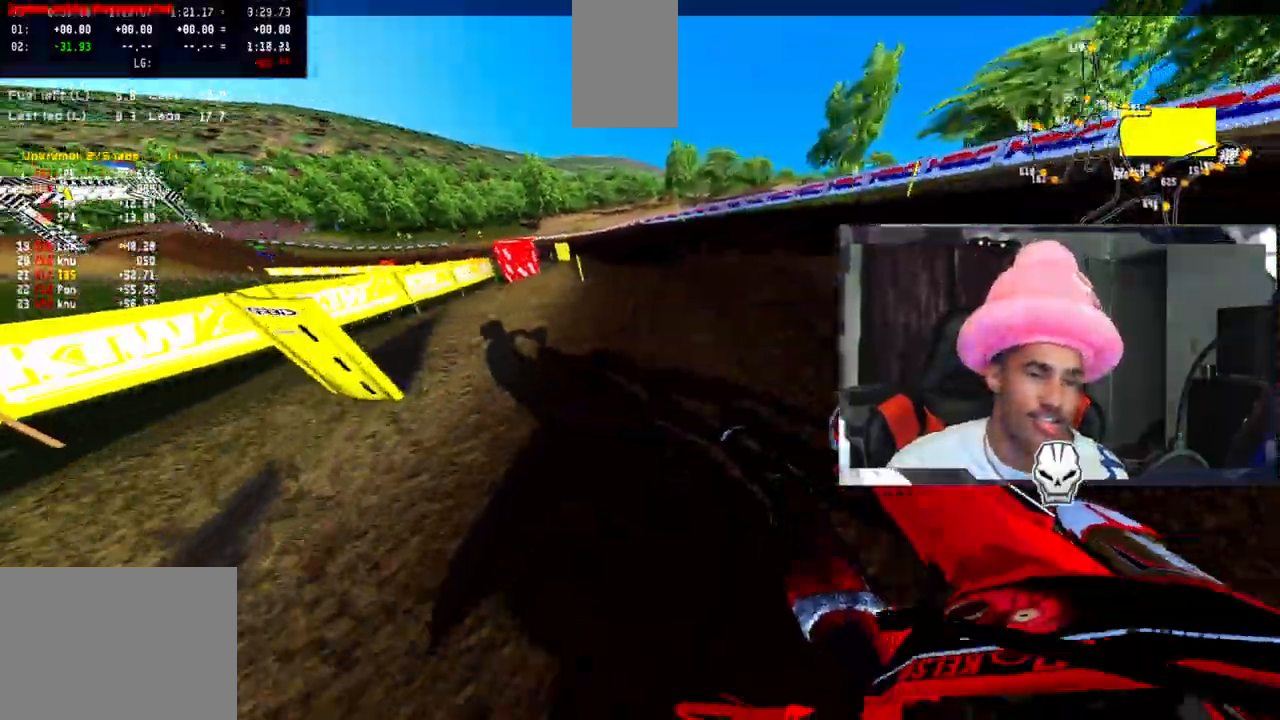
{"dt_ms": 500, "buttons": ["R2"], "left_stick": "up-left", "right_stick": "up", "events": []}
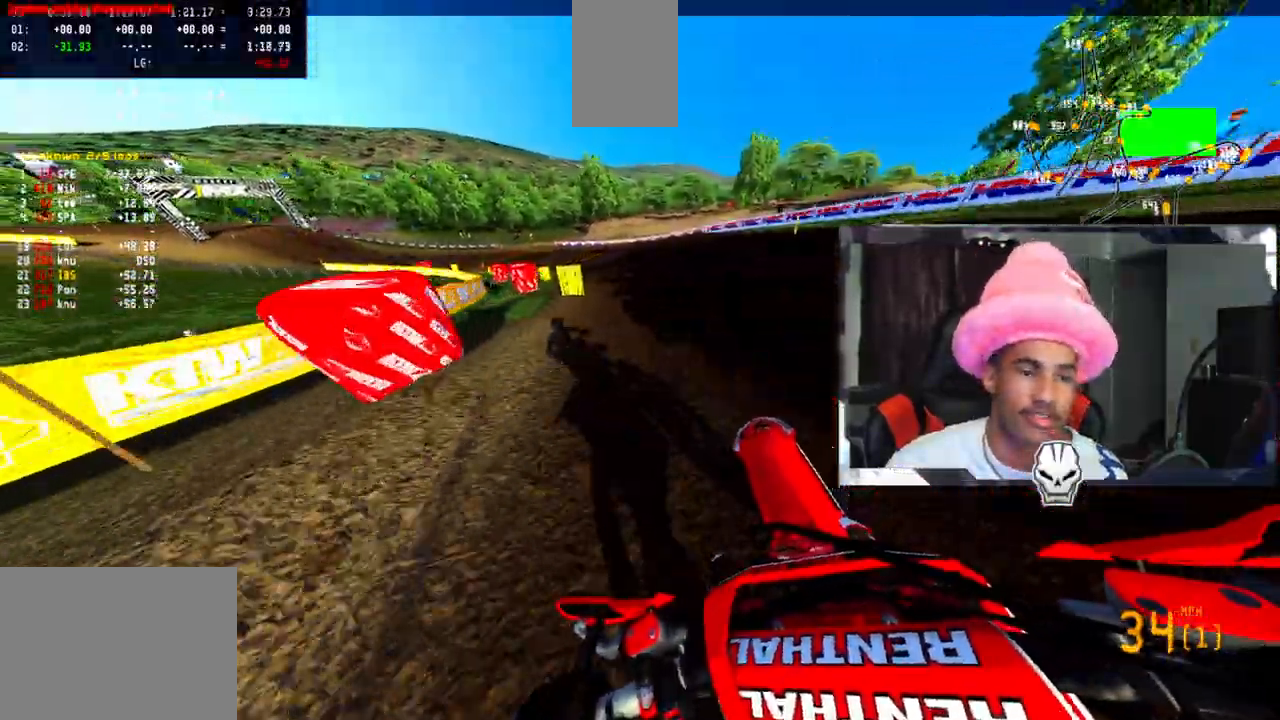
{"dt_ms": 500, "buttons": ["R2"], "left_stick": "up-left", "right_stick": "up", "events": []}
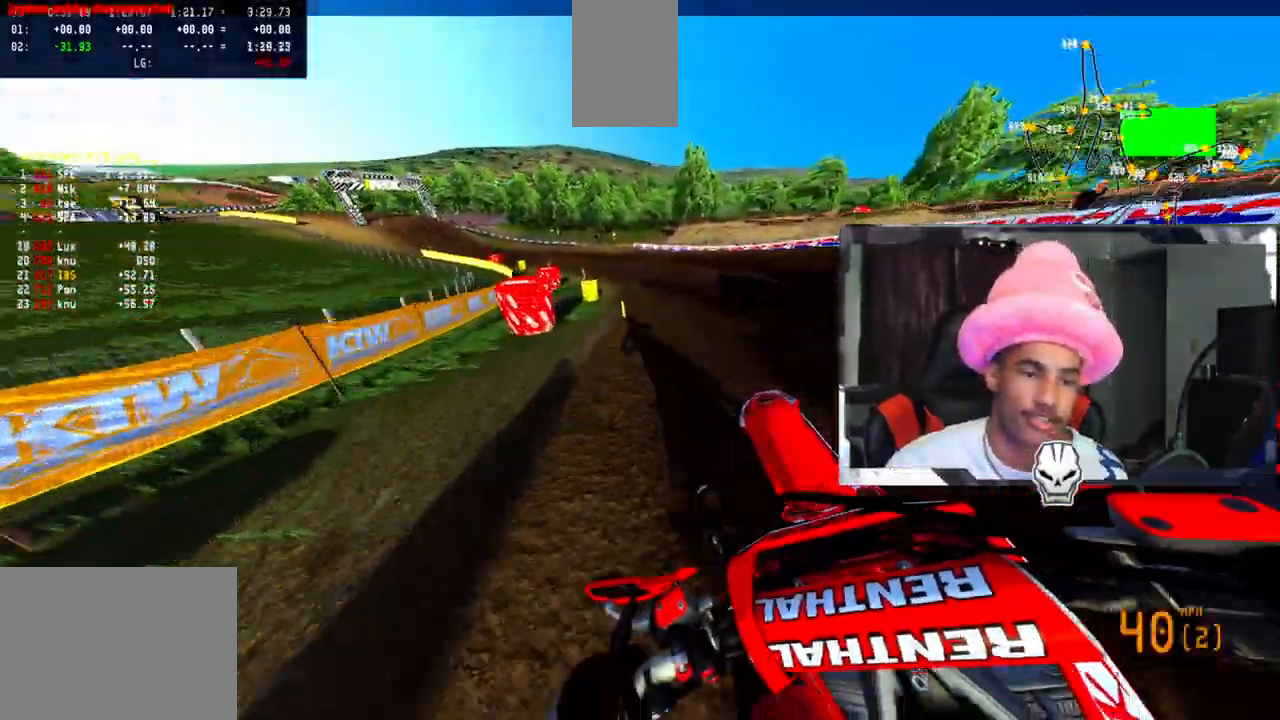
{"dt_ms": 500, "buttons": ["R2"], "left_stick": "up-left", "right_stick": "up", "events": [[67, "R2", "up"], [483, "R2", "down"]]}
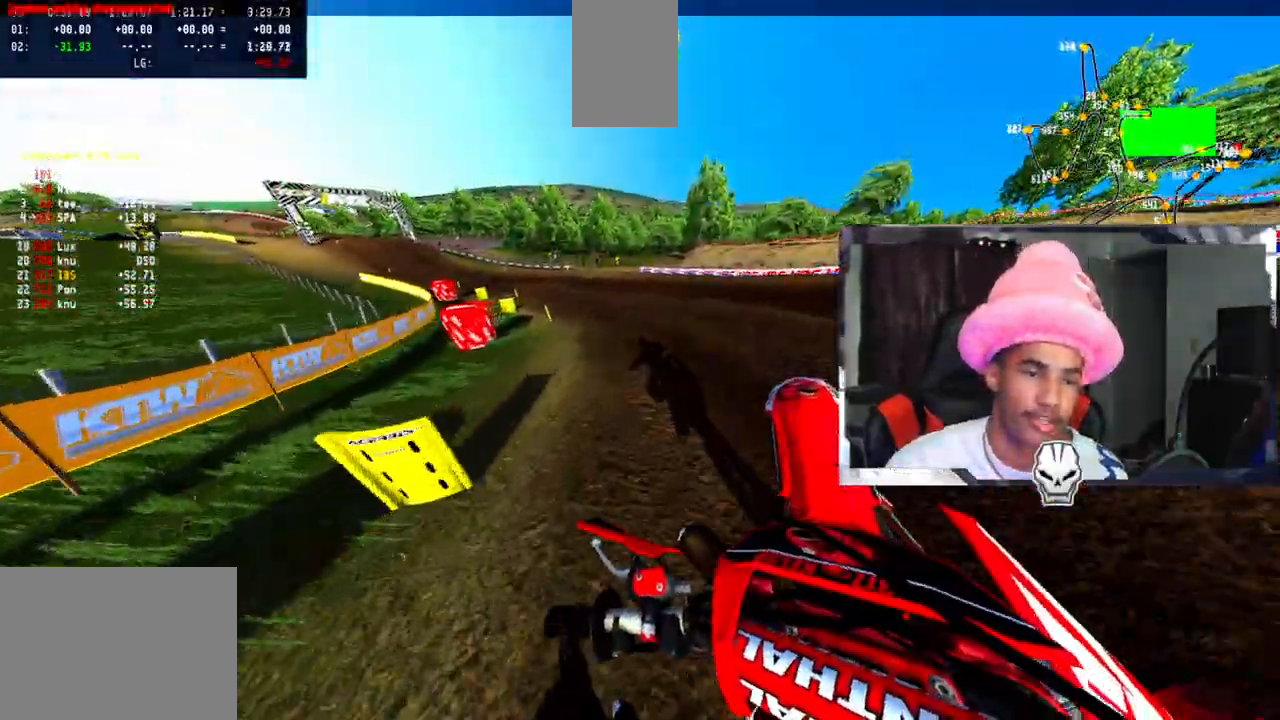
{"dt_ms": 500, "buttons": ["R2"], "left_stick": "up-left", "right_stick": "up", "events": []}
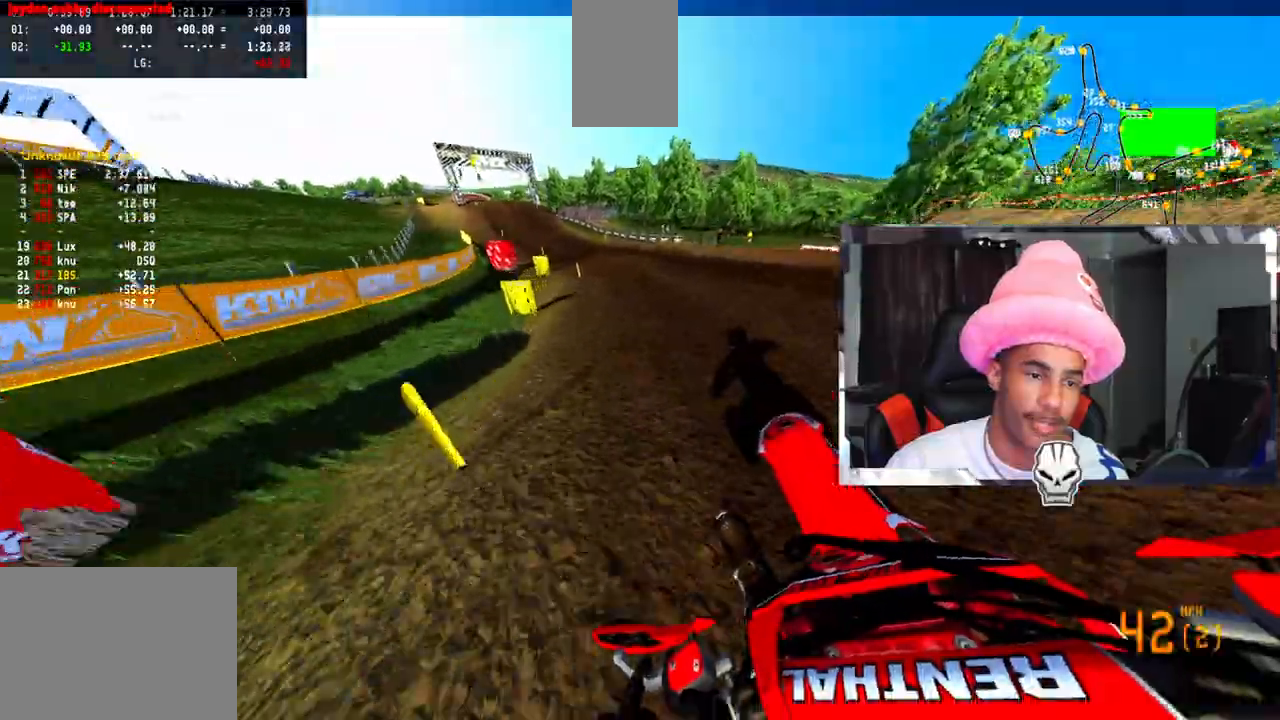
{"dt_ms": 500, "buttons": ["R2"], "left_stick": "up-left", "right_stick": "up", "events": []}
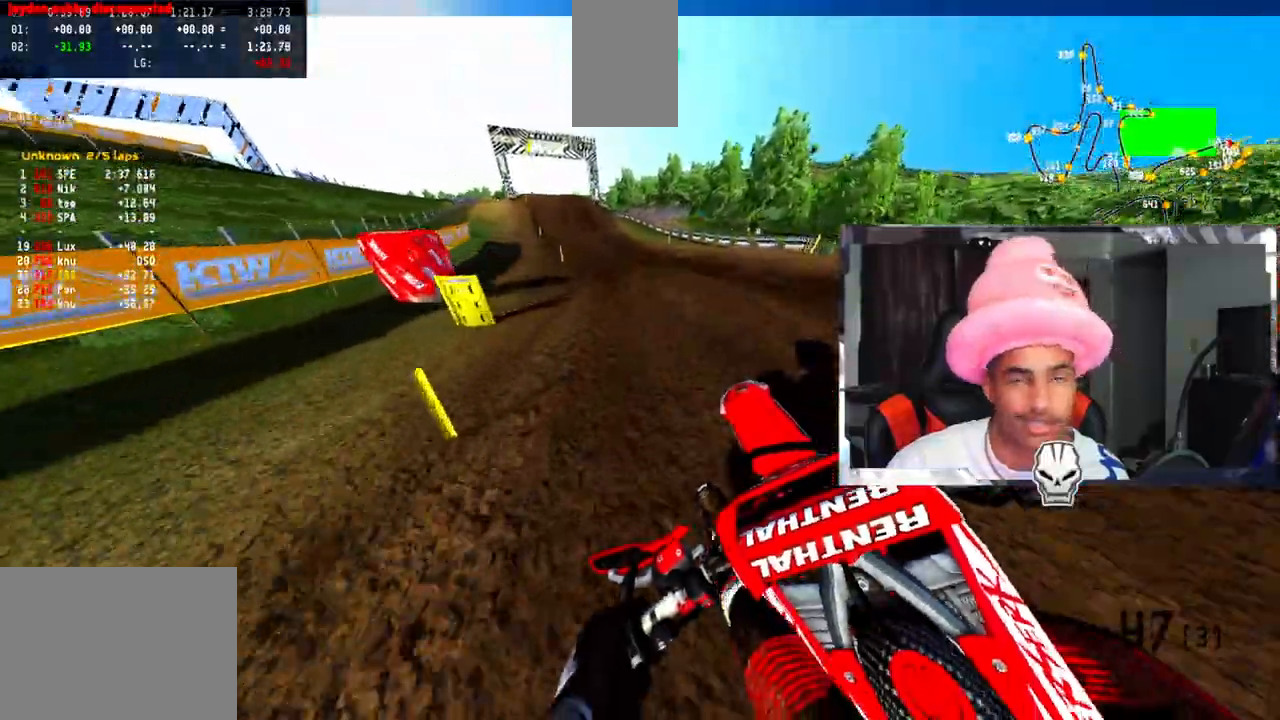
{"dt_ms": 500, "buttons": ["R2"], "left_stick": "center", "right_stick": "up", "events": [[367, "left_stick", "center"]]}
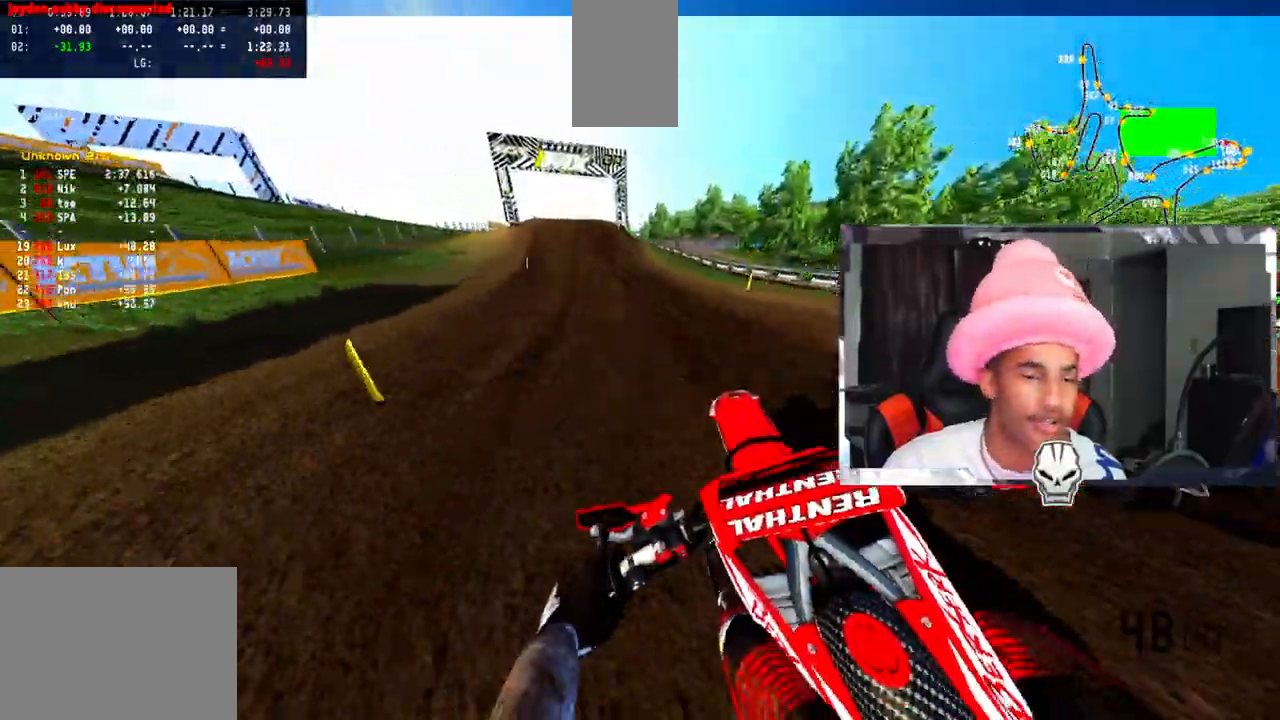
{"dt_ms": 500, "buttons": ["R2"], "left_stick": "center", "right_stick": "center", "events": [[167, "right_stick", "center"], [233, "left_stick", "up-left"], [317, "left_stick", "center"]]}
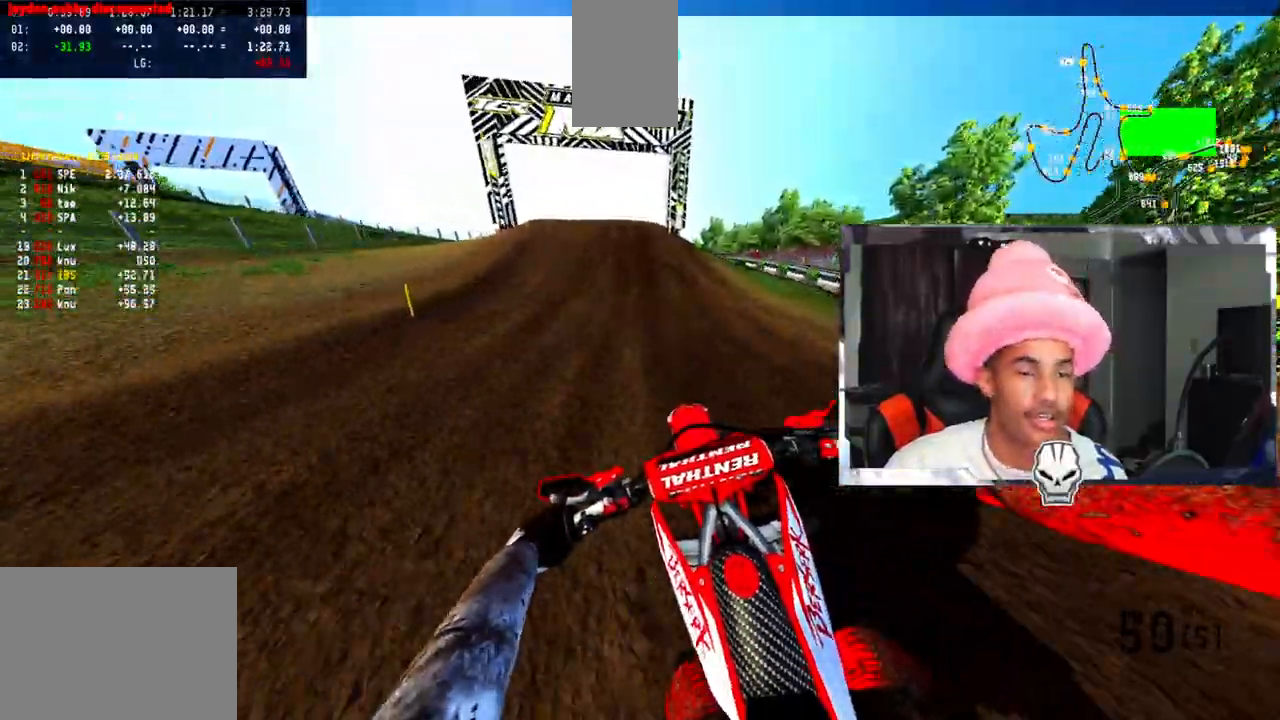
{"dt_ms": 500, "buttons": ["R2"], "left_stick": "center", "right_stick": "center", "events": []}
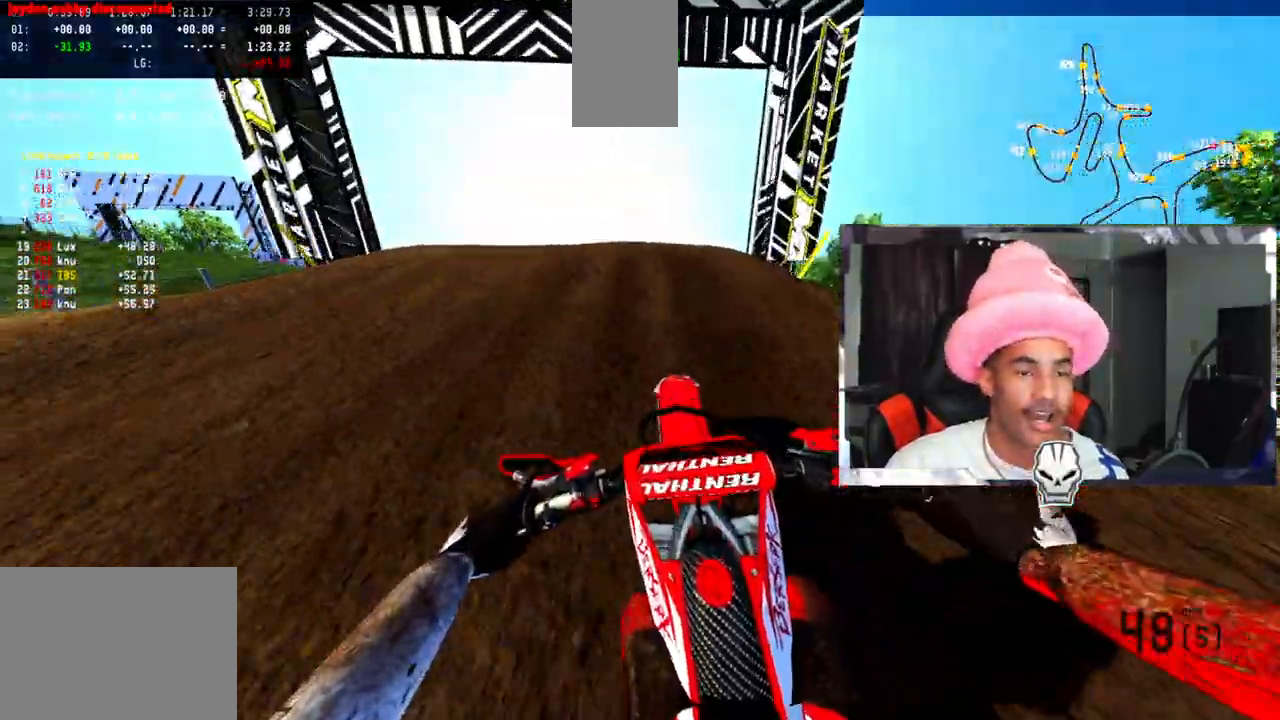
{"dt_ms": 500, "buttons": [], "left_stick": "up-left", "right_stick": "up", "events": [[17, "right_stick", "up"], [283, "left_stick", "up-left"], [317, "R2", "up"]]}
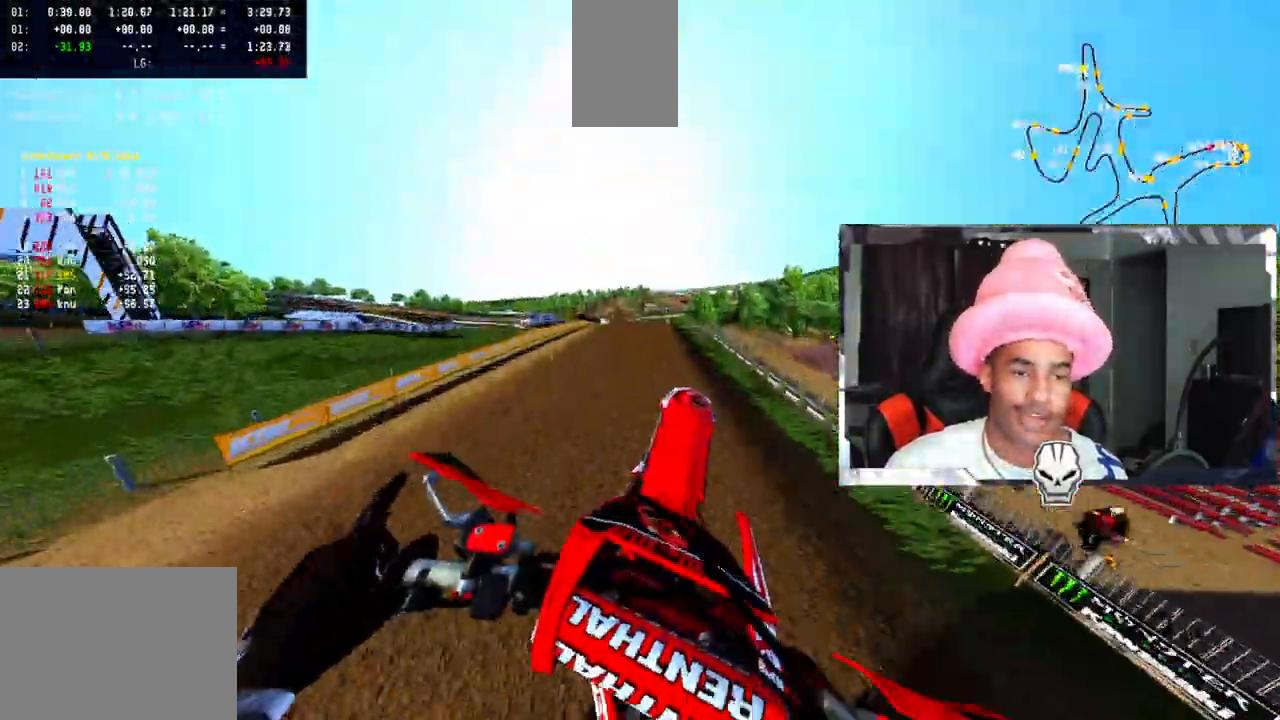
{"dt_ms": 500, "buttons": [], "left_stick": "up-left", "right_stick": "up", "events": []}
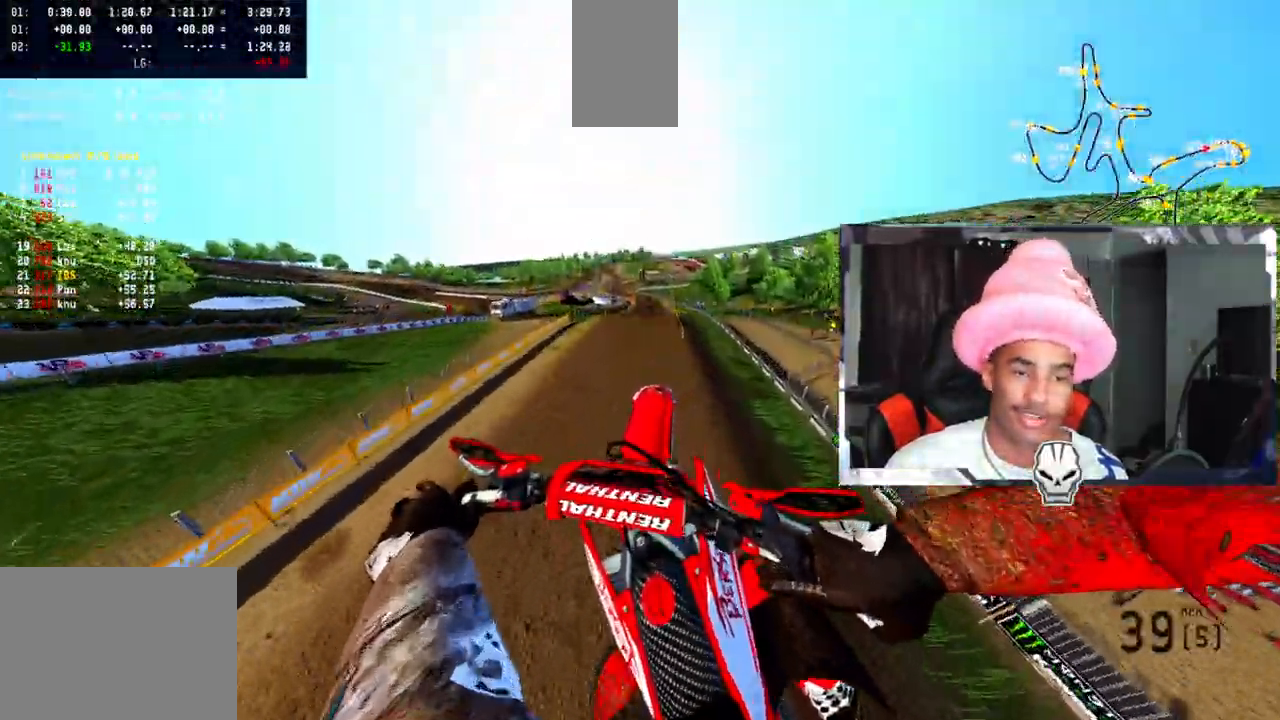
{"dt_ms": 500, "buttons": ["R2"], "left_stick": "center", "right_stick": "up", "events": [[283, "R2", "down"], [417, "left_stick", "center"]]}
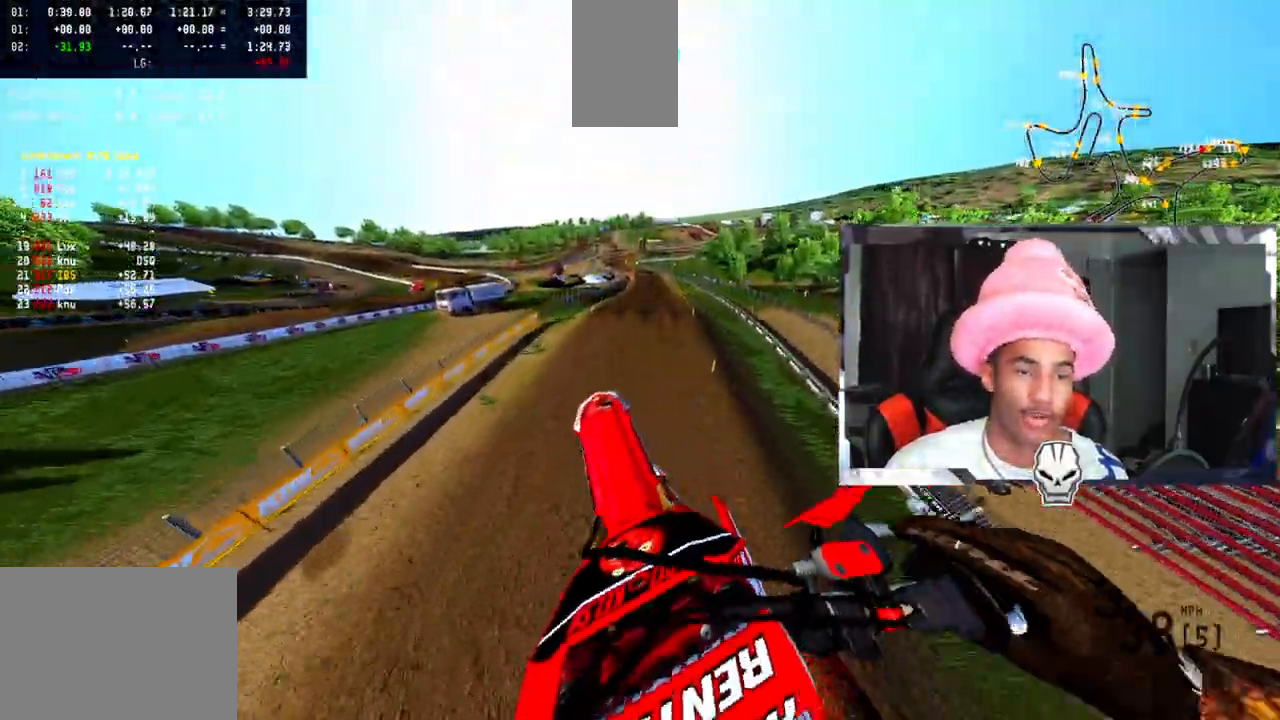
{"dt_ms": 500, "buttons": ["R2"], "left_stick": "up-left", "right_stick": "up", "events": [[17, "left_stick", "up-left"]]}